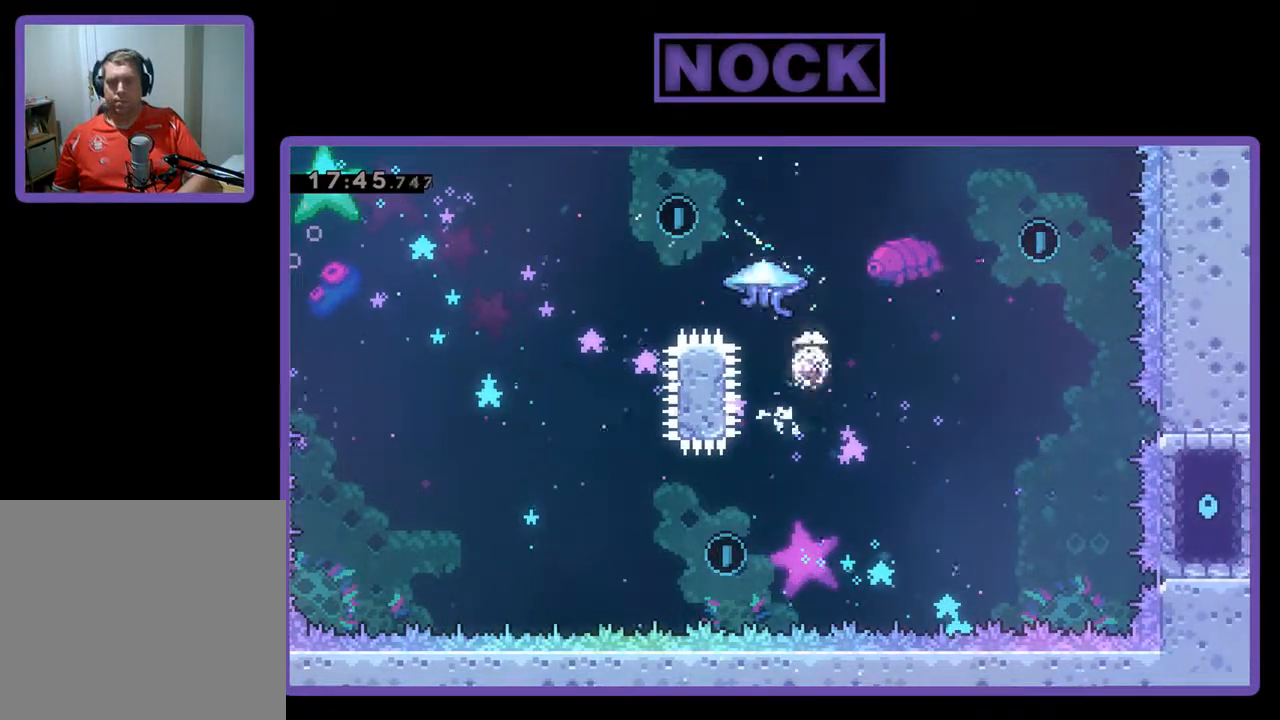
Gameplay with a controller (PlayStation layout); each line is a JSON object with the inputs held at the frame after it. "events" lists button and stick changes between this image and that frame as [ms after this image, input, new state], when the widget could be followed in between. Not read: right_stick.
{"buttons": ["R2", "DPAD_LEFT"], "left_stick": "center", "events": [[33, "R2", "down"], [100, "DPAD_LEFT", "down"], [267, "CIRCLE", "up"], [467, "DPAD_UP", "up"]]}
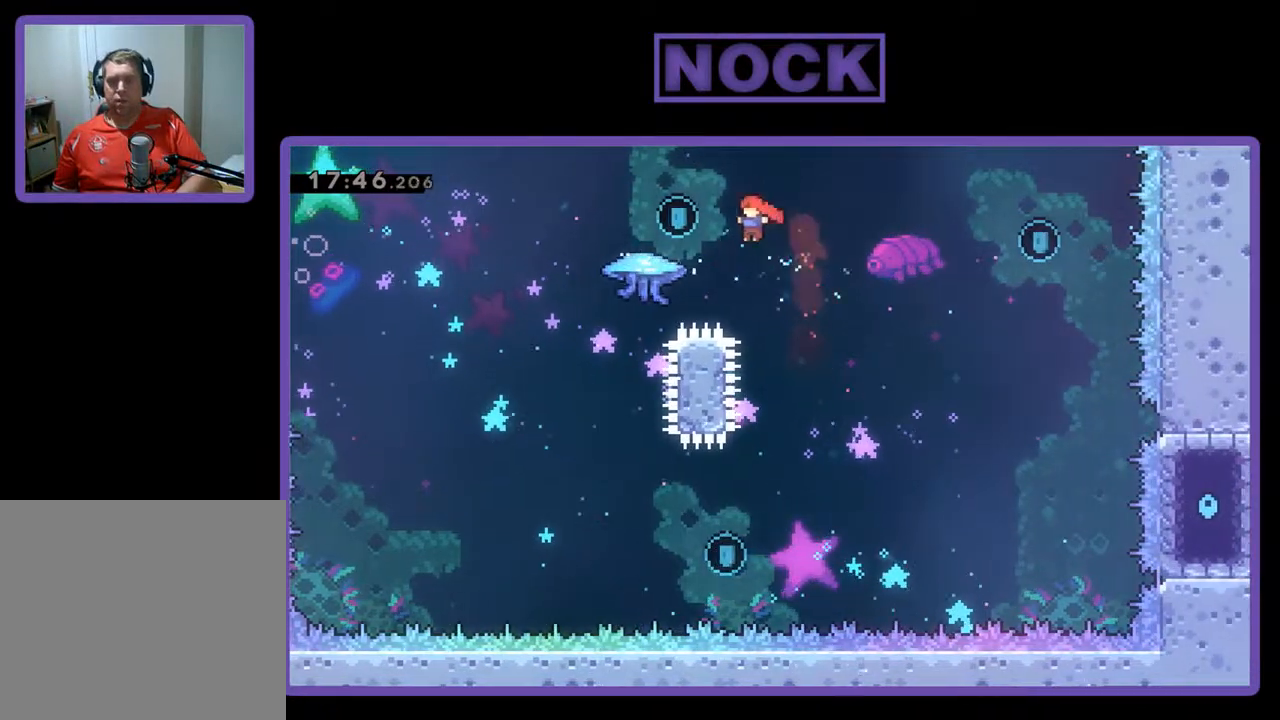
{"buttons": ["CIRCLE", "R2", "DPAD_UP", "DPAD_LEFT"], "left_stick": "center", "events": [[267, "DPAD_UP", "down"], [367, "CIRCLE", "down"]]}
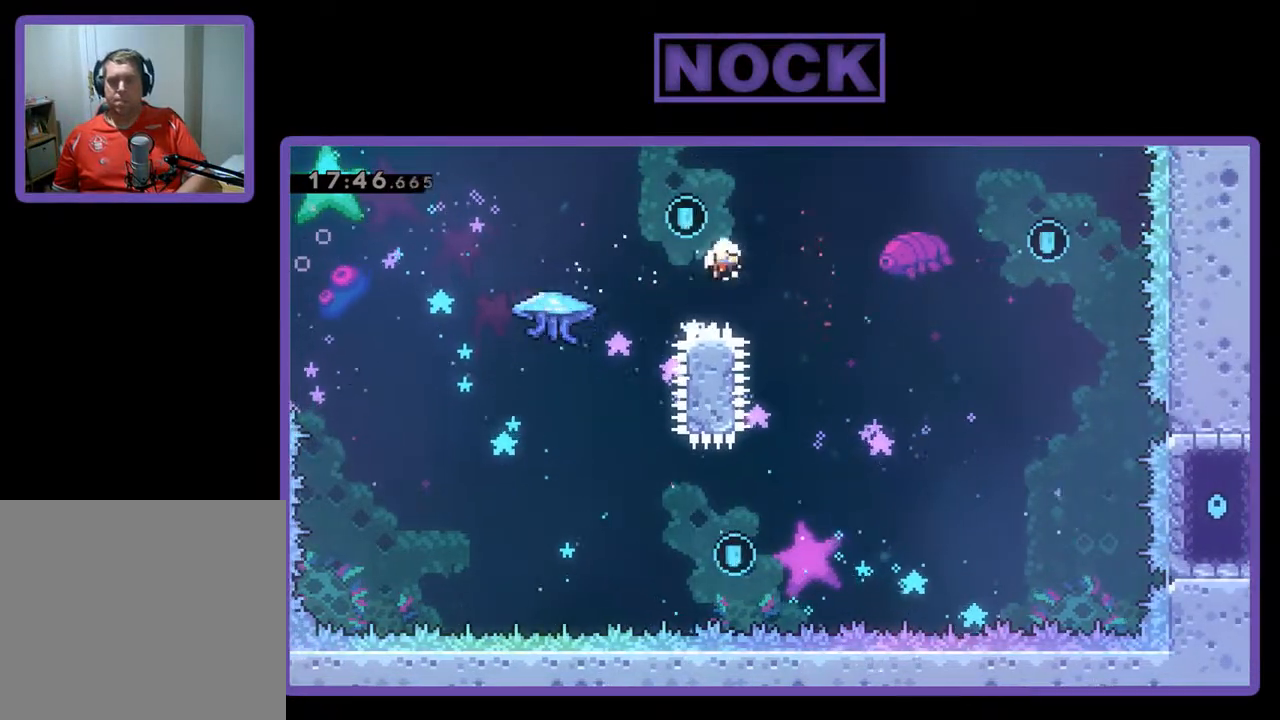
{"buttons": [], "left_stick": "center", "events": [[33, "DPAD_UP", "up"], [67, "DPAD_LEFT", "up"], [67, "R2", "up"], [167, "CIRCLE", "up"]]}
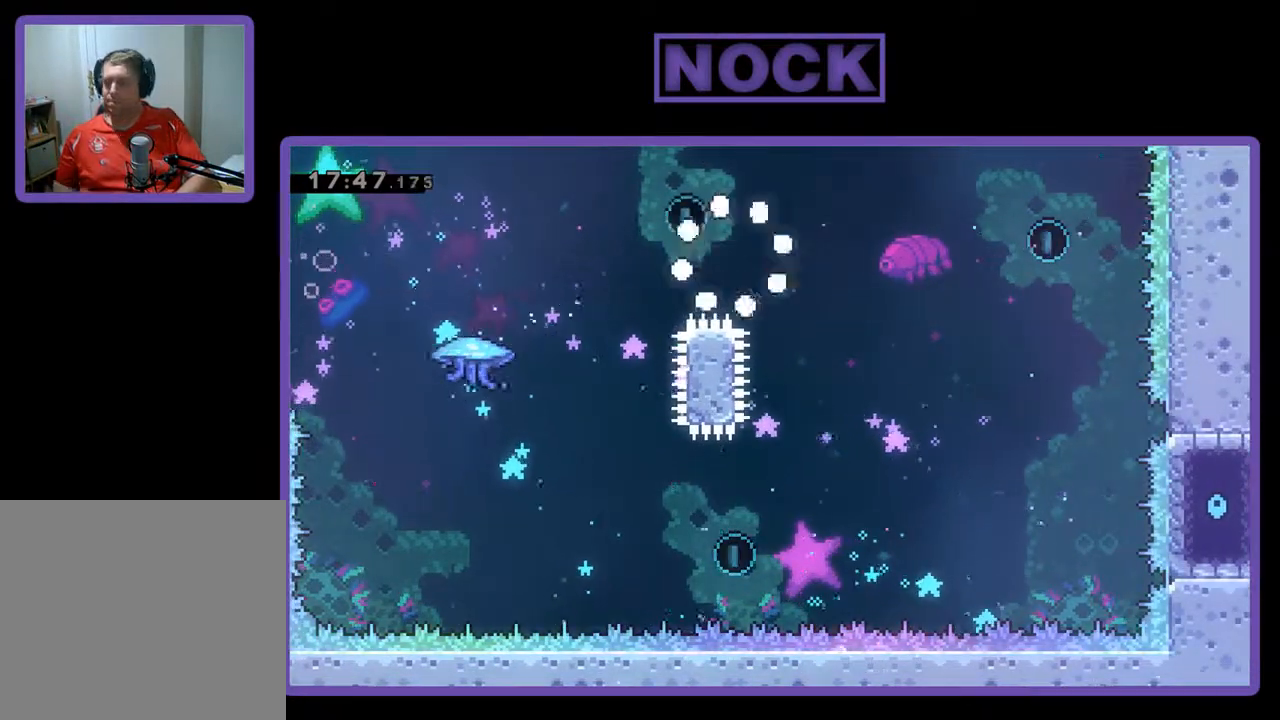
{"buttons": [], "left_stick": "center", "events": []}
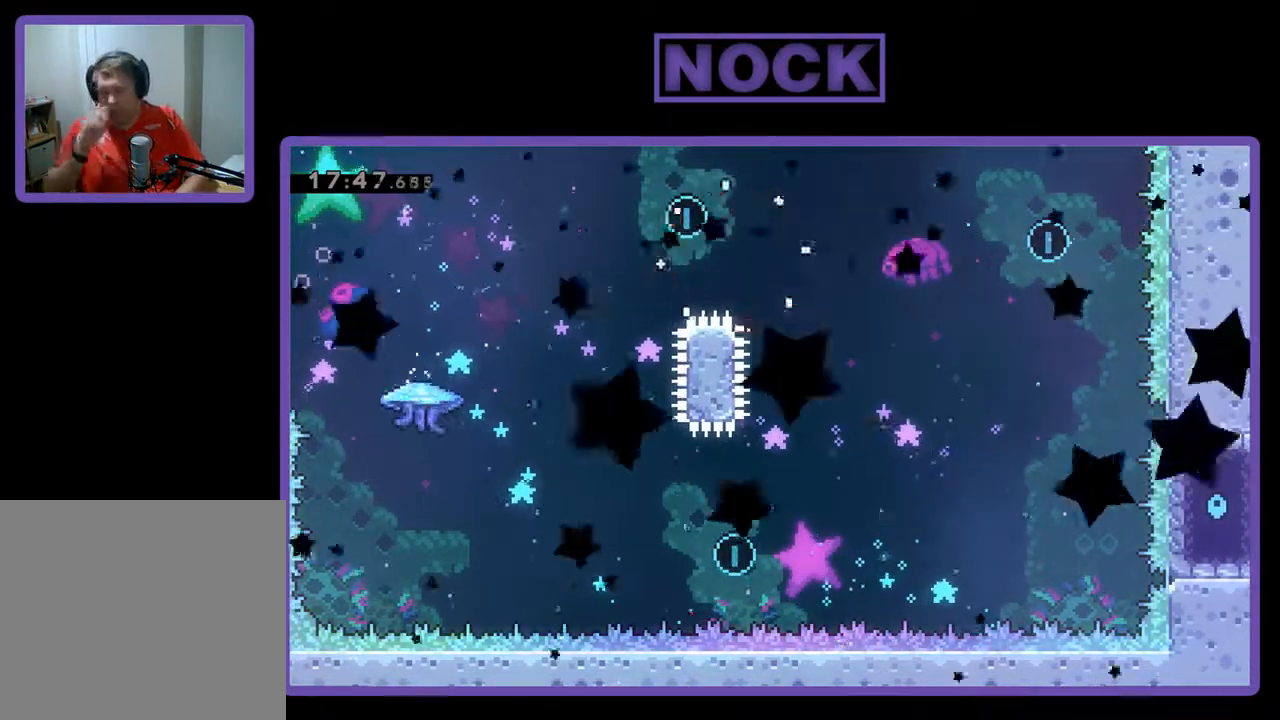
{"buttons": [], "left_stick": "center", "events": []}
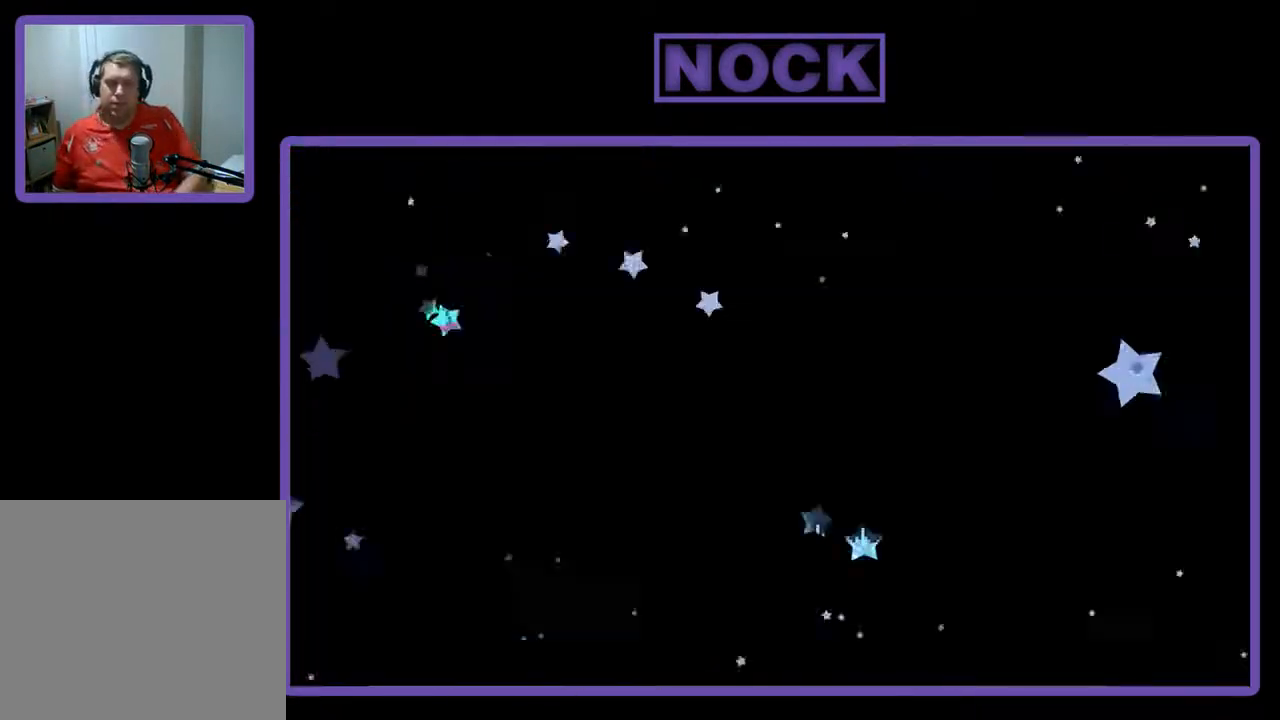
{"buttons": [], "left_stick": "center", "events": []}
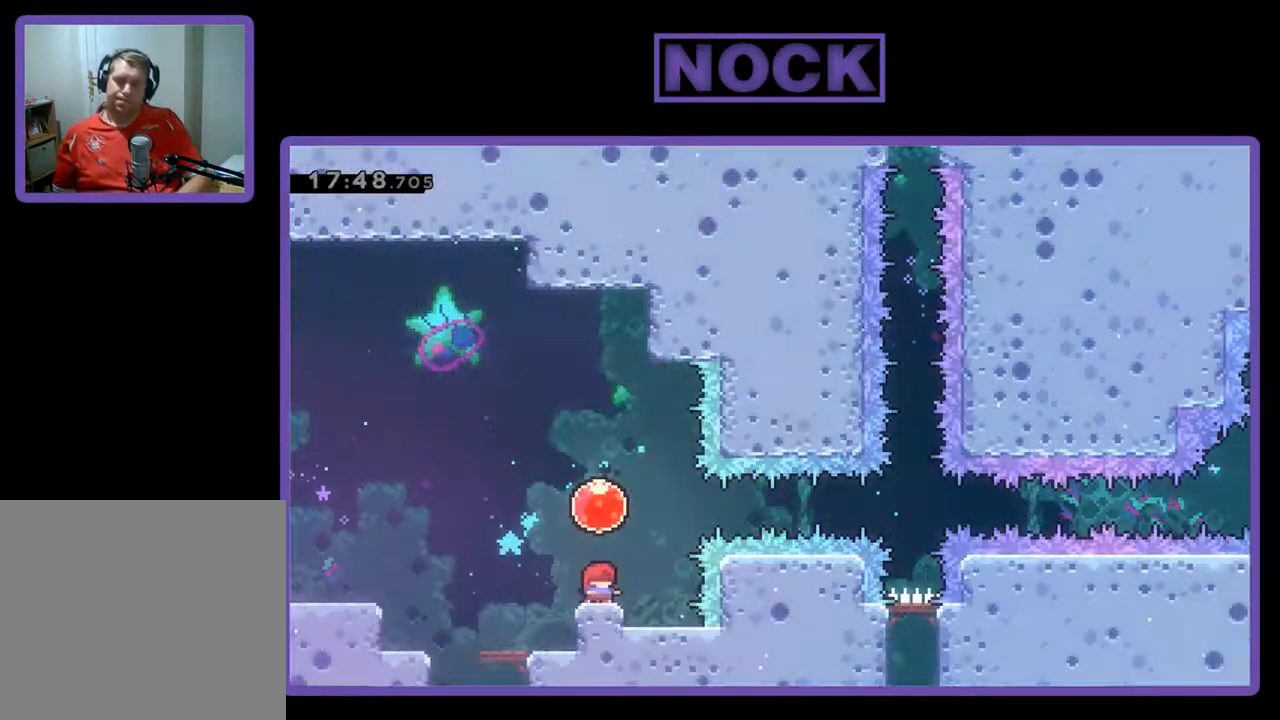
{"buttons": ["CROSS", "R2", "DPAD_UP"], "left_stick": "center", "events": [[67, "R2", "down"], [133, "DPAD_RIGHT", "down"], [233, "DPAD_RIGHT", "up"], [233, "DPAD_UP", "down"], [267, "CROSS", "down"], [267, "DPAD_UP", "up"], [300, "DPAD_LEFT", "down"], [300, "DPAD_UP", "down"], [467, "DPAD_LEFT", "up"]]}
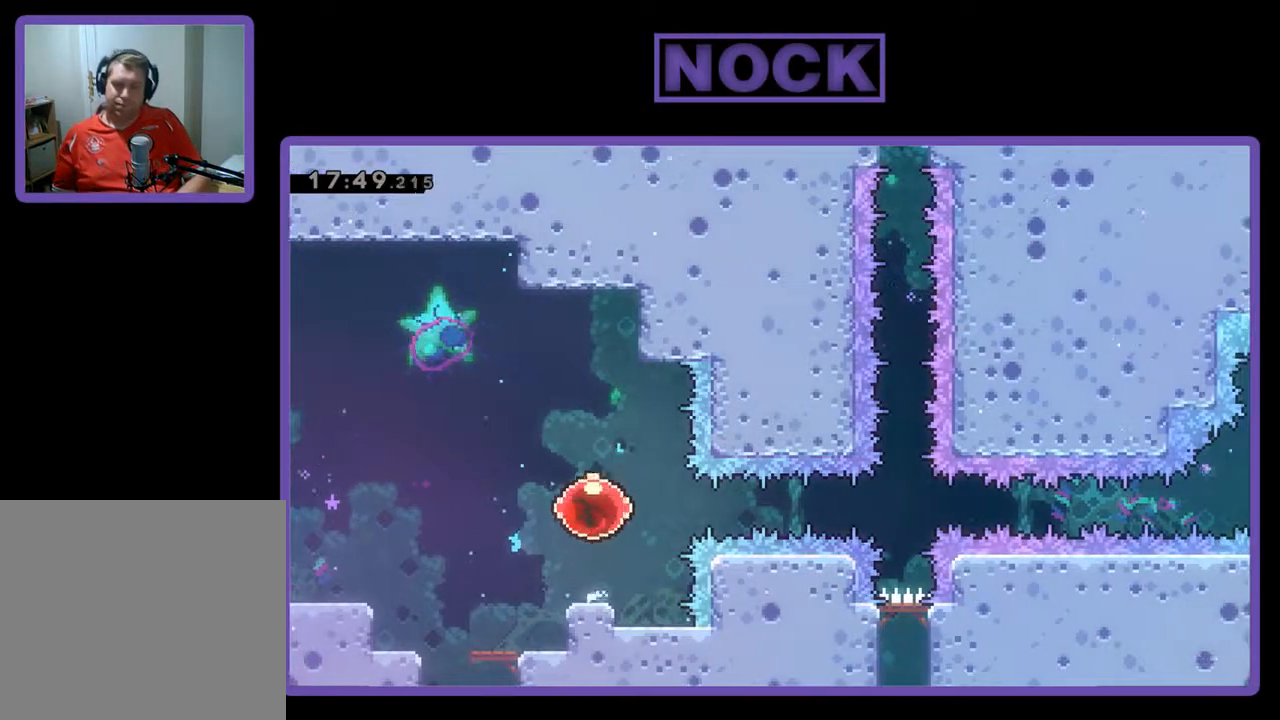
{"buttons": ["R2", "DPAD_RIGHT"], "left_stick": "center", "events": [[33, "DPAD_RIGHT", "down"], [33, "DPAD_UP", "up"], [67, "CROSS", "up"]]}
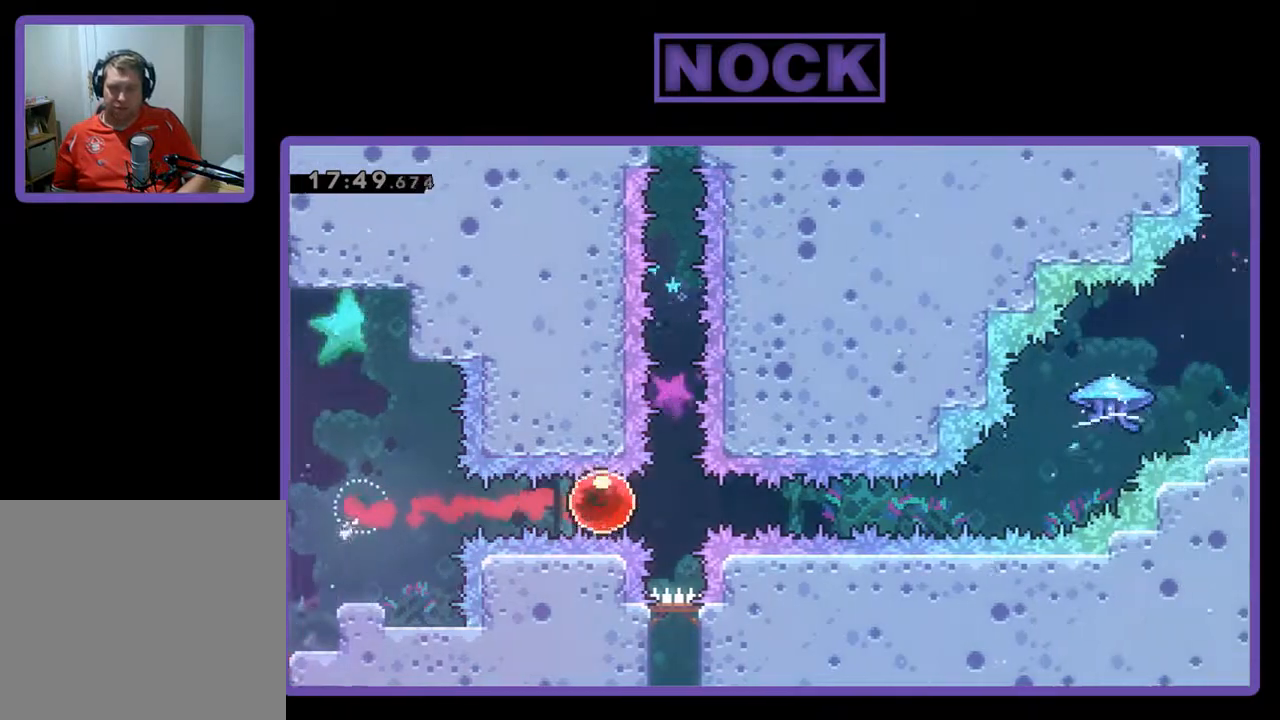
{"buttons": ["R2", "DPAD_RIGHT"], "left_stick": "center", "events": []}
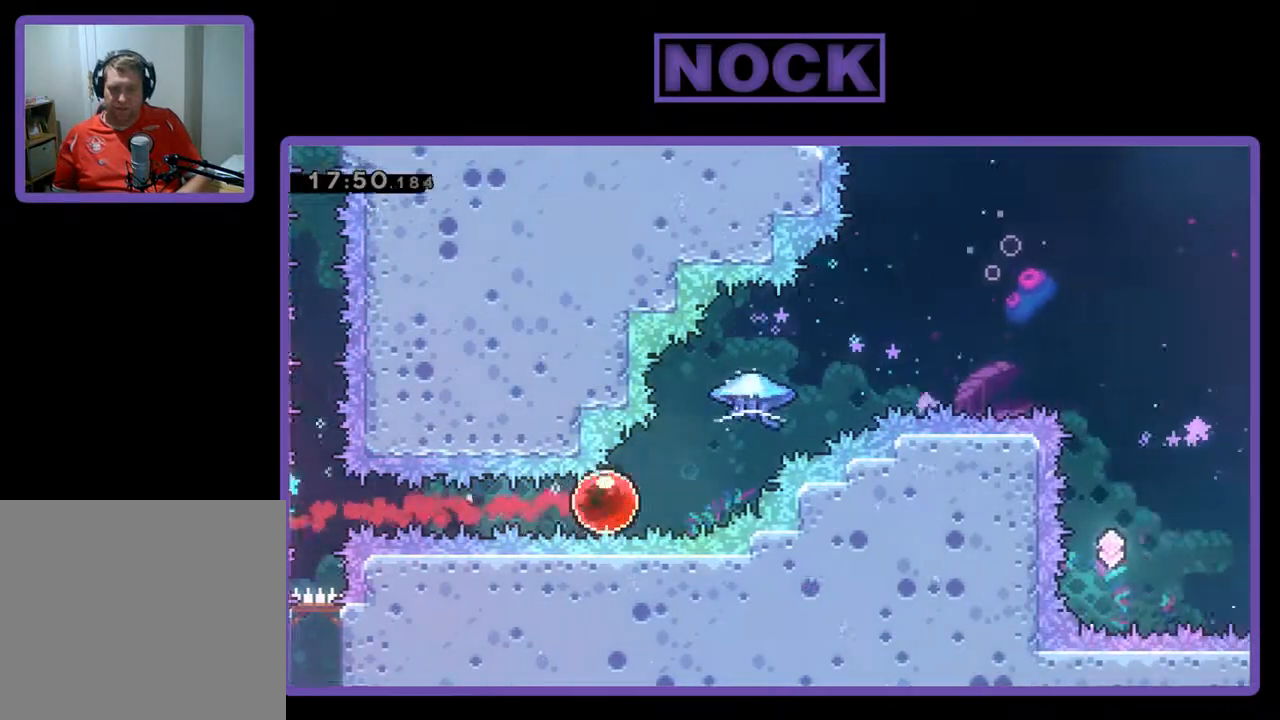
{"buttons": ["R2", "DPAD_UP", "DPAD_RIGHT"], "left_stick": "center", "events": [[33, "DPAD_UP", "down"], [133, "CIRCLE", "down"], [400, "CIRCLE", "up"]]}
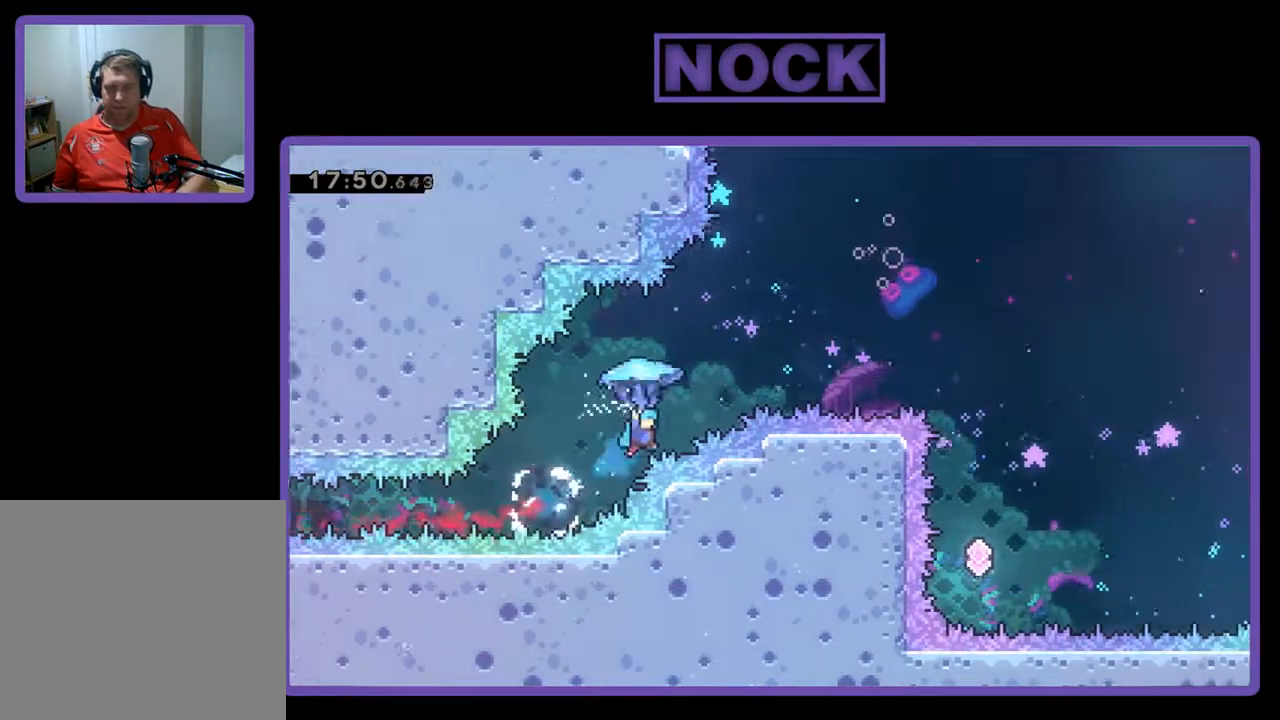
{"buttons": ["R2", "DPAD_RIGHT"], "left_stick": "center", "events": [[367, "DPAD_UP", "up"]]}
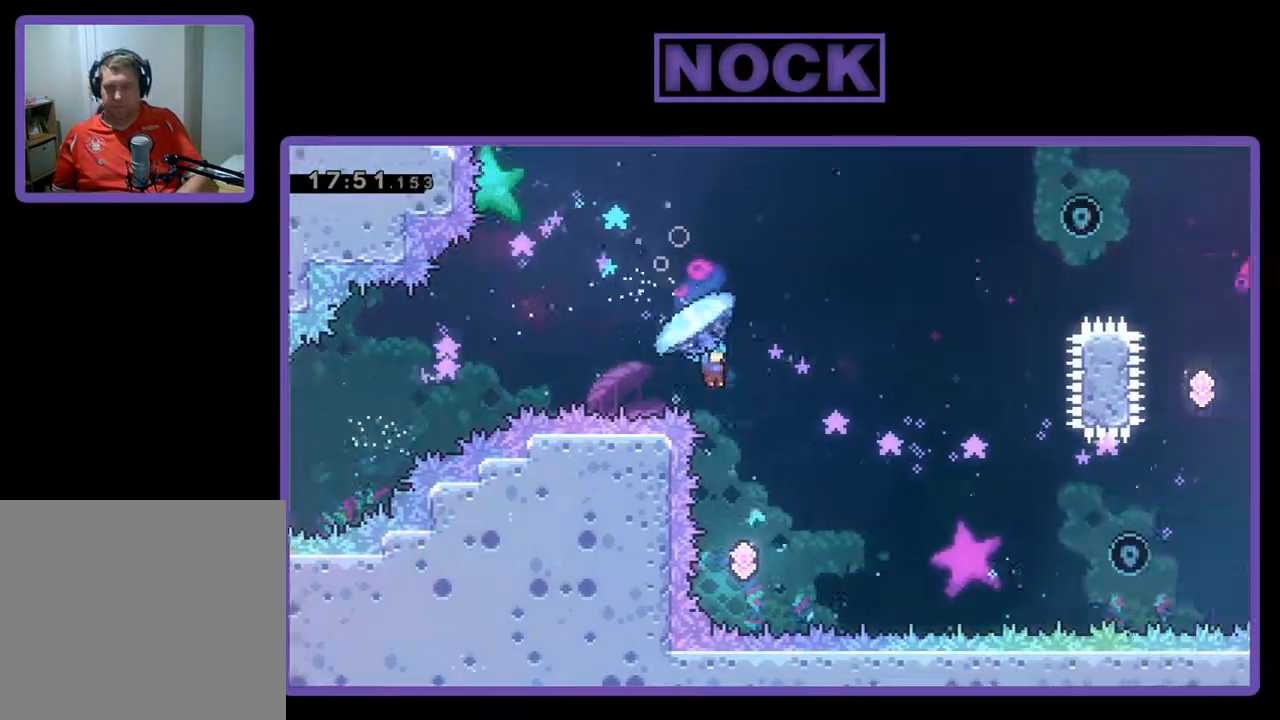
{"buttons": ["R2", "DPAD_UP", "DPAD_RIGHT"], "left_stick": "center", "events": [[33, "R2", "up"], [67, "DPAD_RIGHT", "up"], [433, "DPAD_RIGHT", "down"], [433, "DPAD_UP", "down"], [500, "R2", "down"]]}
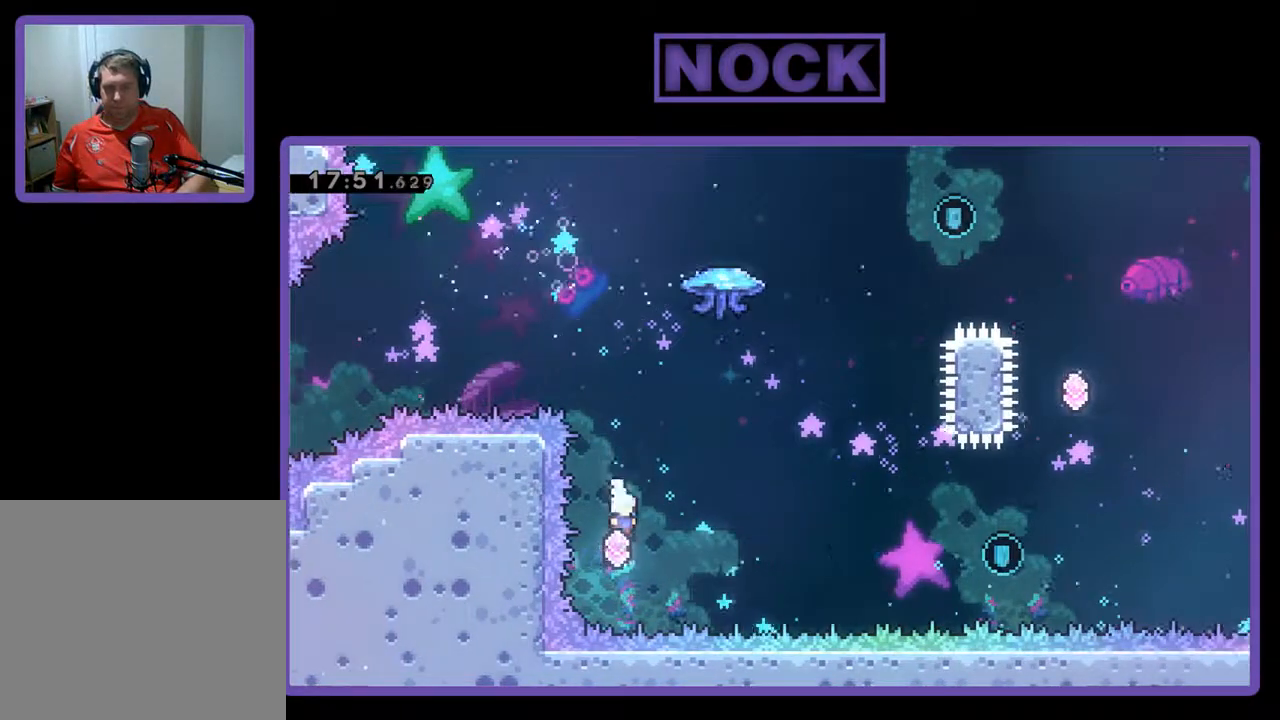
{"buttons": ["CIRCLE", "R2", "DPAD_UP", "DPAD_RIGHT"], "left_stick": "center", "events": [[67, "CIRCLE", "down"], [300, "CIRCLE", "up"], [400, "CIRCLE", "down"]]}
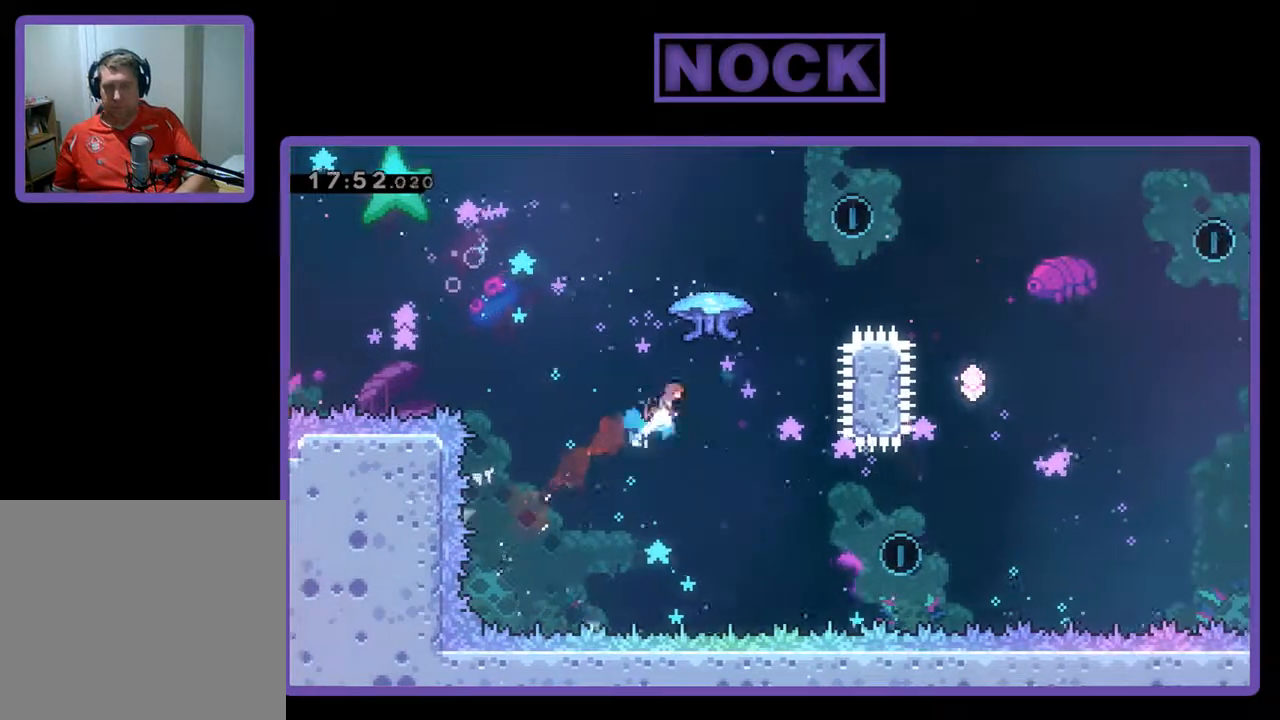
{"buttons": ["R2", "DPAD_UP"], "left_stick": "center", "events": [[200, "DPAD_RIGHT", "up"], [333, "CIRCLE", "up"]]}
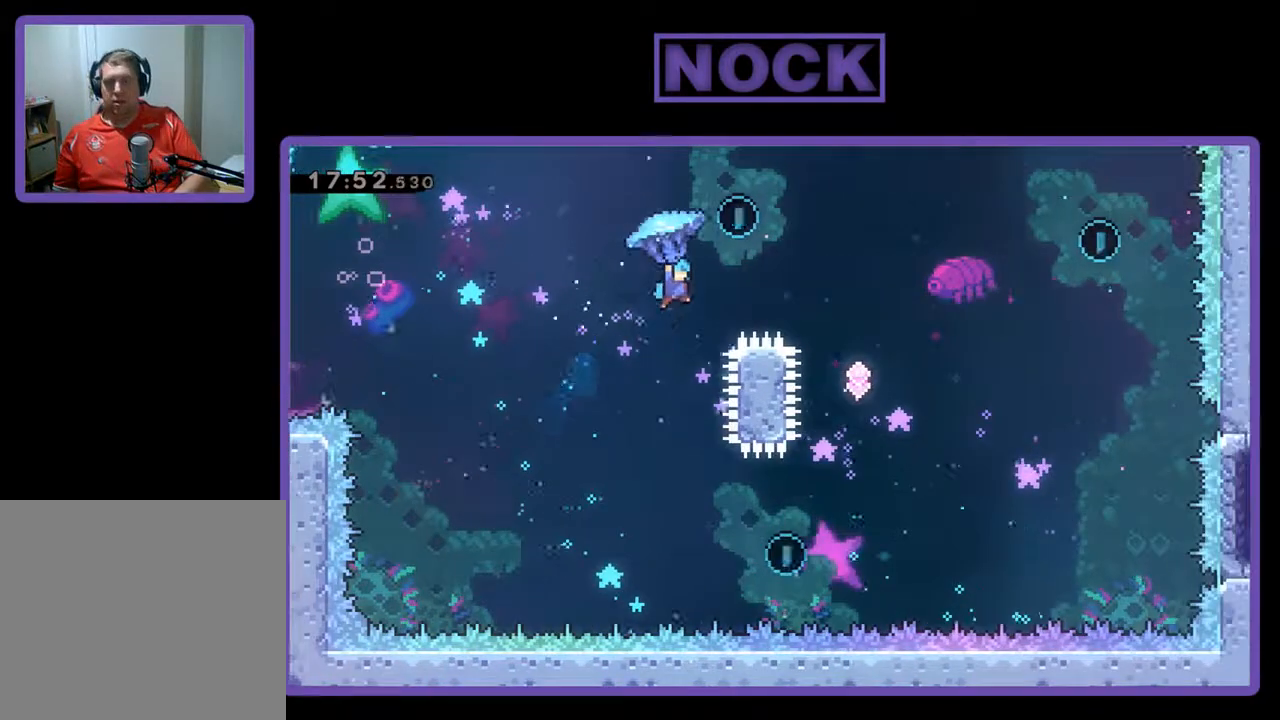
{"buttons": ["R2", "DPAD_UP", "DPAD_RIGHT"], "left_stick": "center", "events": [[433, "DPAD_RIGHT", "down"]]}
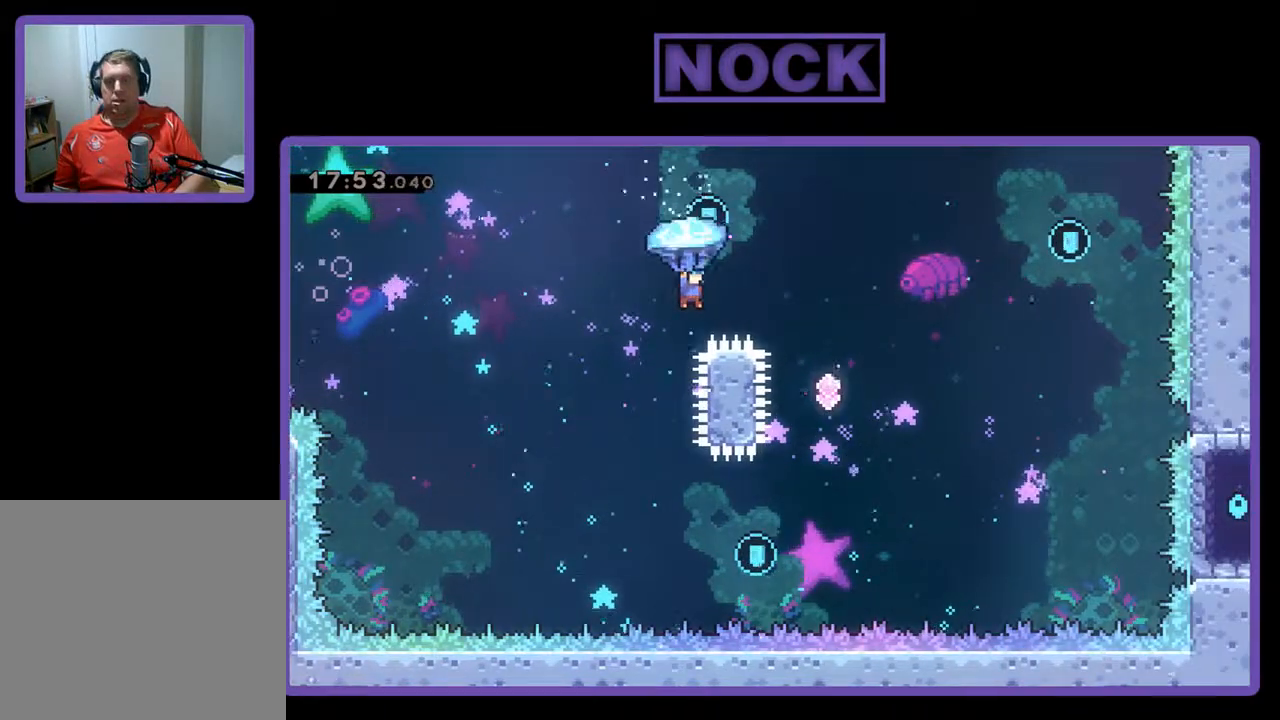
{"buttons": ["R2"], "left_stick": "center", "events": [[33, "DPAD_UP", "up"], [200, "DPAD_UP", "down"], [433, "DPAD_RIGHT", "up"], [500, "DPAD_UP", "up"]]}
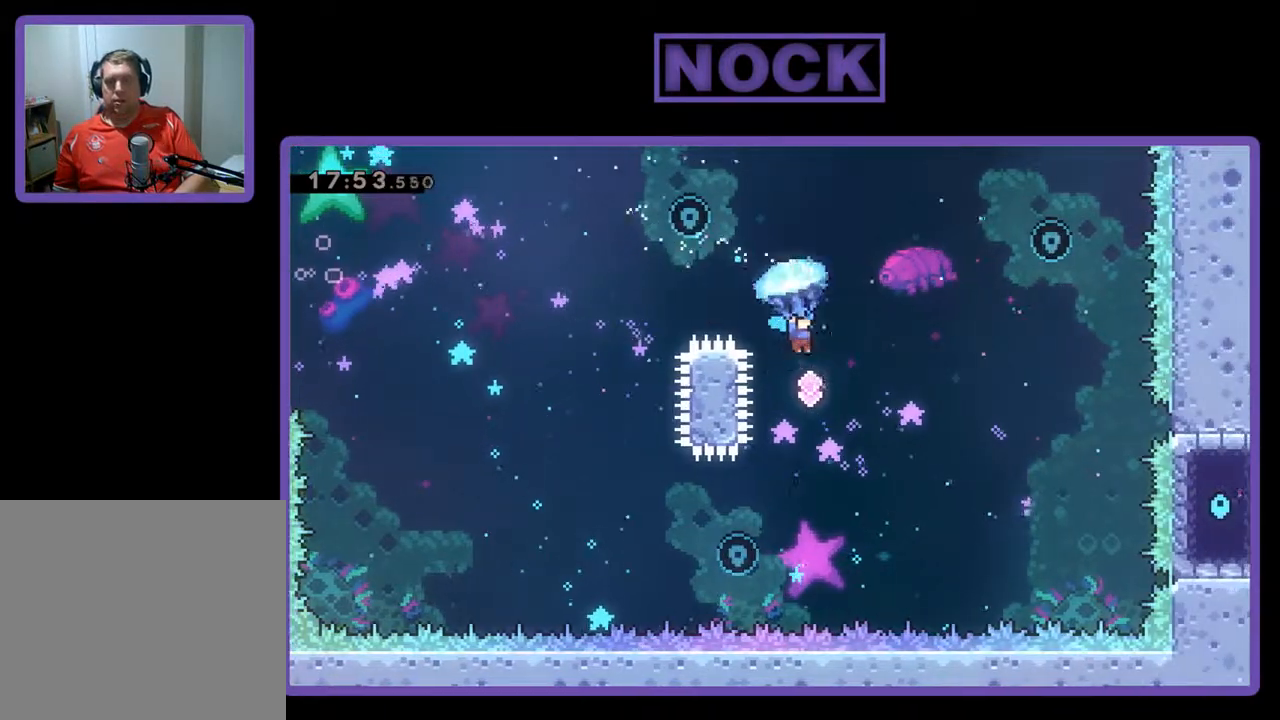
{"buttons": ["CIRCLE", "DPAD_UP"], "left_stick": "center", "events": [[100, "DPAD_LEFT", "down"], [233, "DPAD_UP", "down"], [267, "DPAD_LEFT", "up"], [400, "R2", "up"], [467, "CIRCLE", "down"]]}
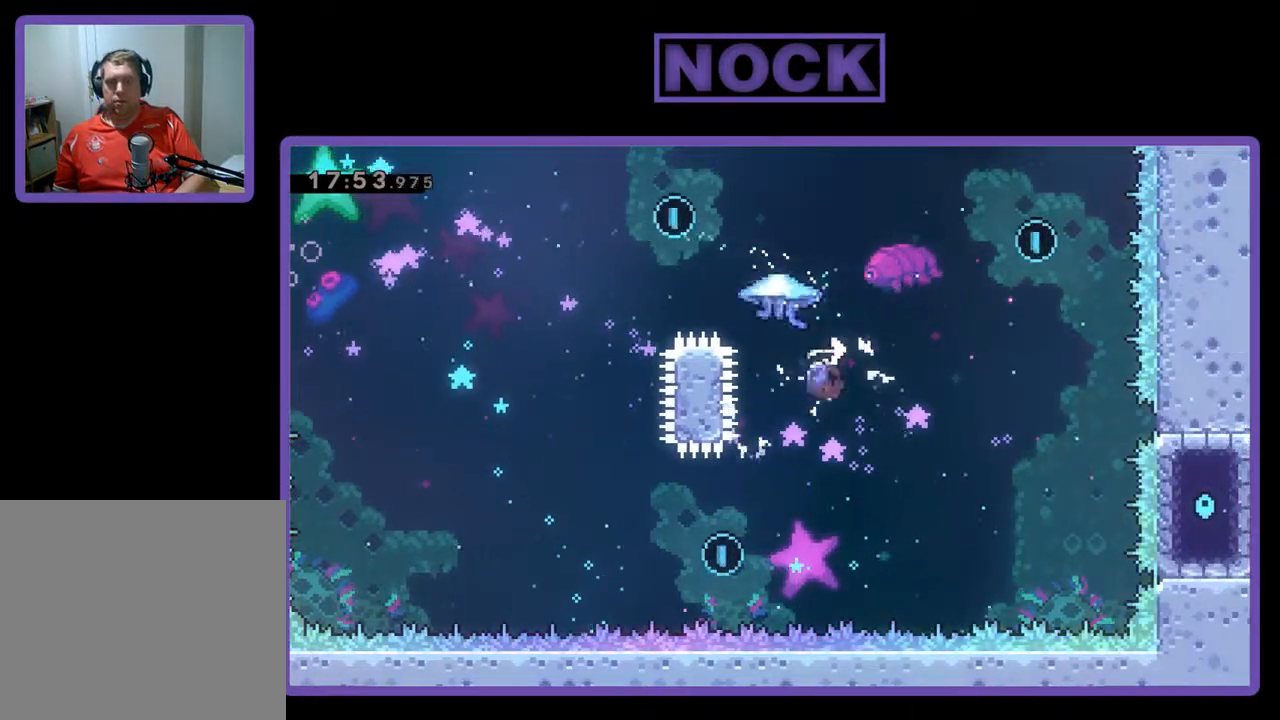
{"buttons": ["CIRCLE", "R2", "DPAD_UP", "DPAD_LEFT"], "left_stick": "center", "events": [[33, "DPAD_LEFT", "down"], [67, "R2", "down"]]}
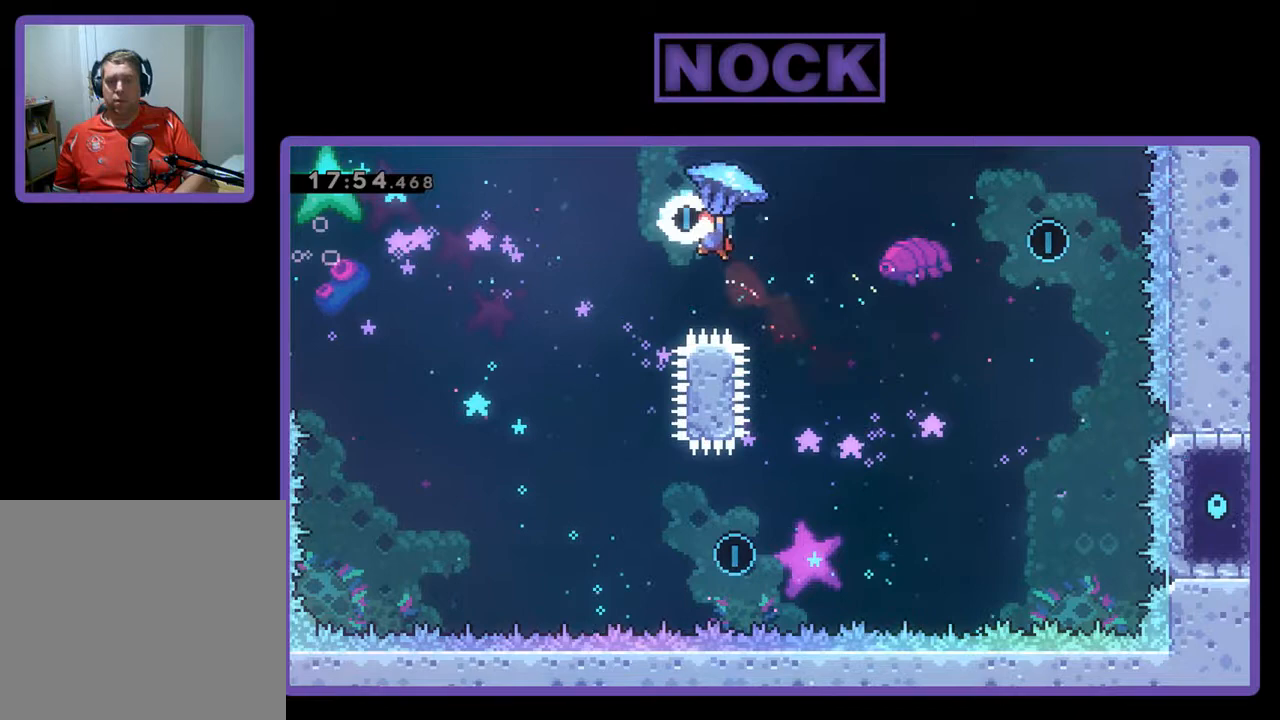
{"buttons": ["R2", "DPAD_UP", "DPAD_RIGHT"], "left_stick": "center", "events": [[33, "CIRCLE", "up"], [233, "DPAD_LEFT", "up"], [233, "DPAD_RIGHT", "down"], [267, "DPAD_UP", "up"], [500, "DPAD_UP", "down"]]}
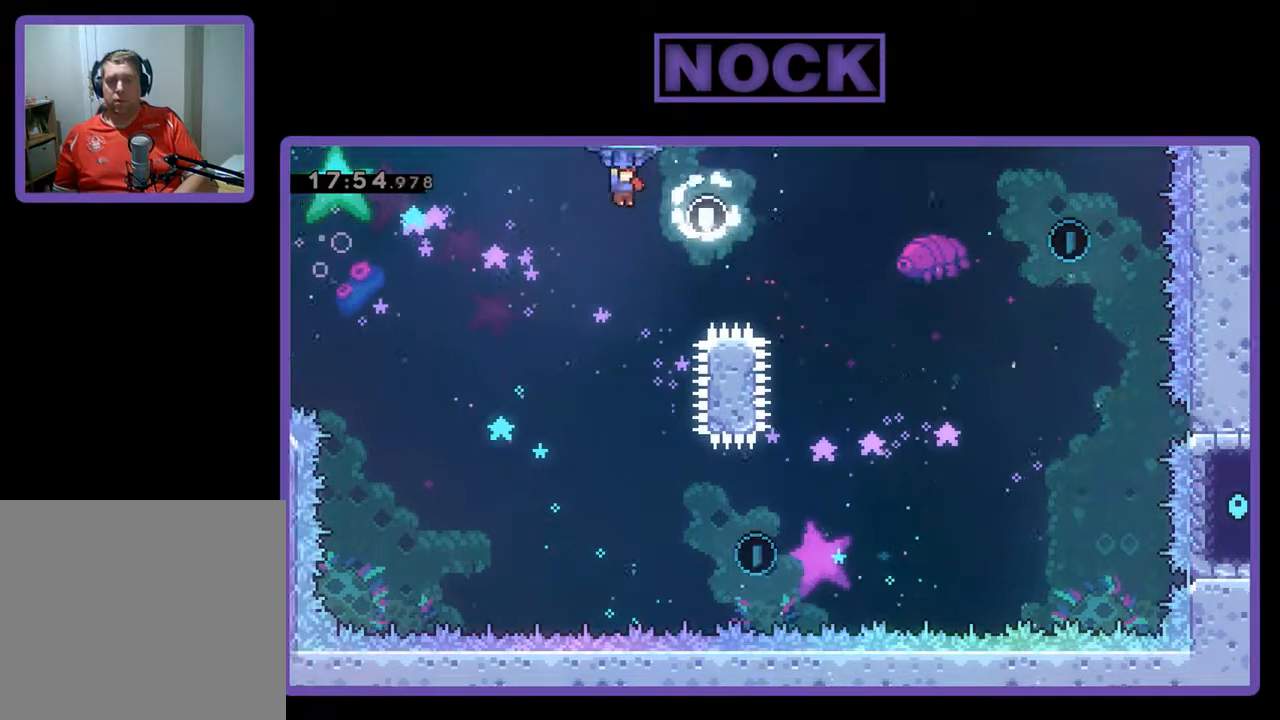
{"buttons": ["R2", "DPAD_UP", "DPAD_RIGHT"], "left_stick": "center", "events": []}
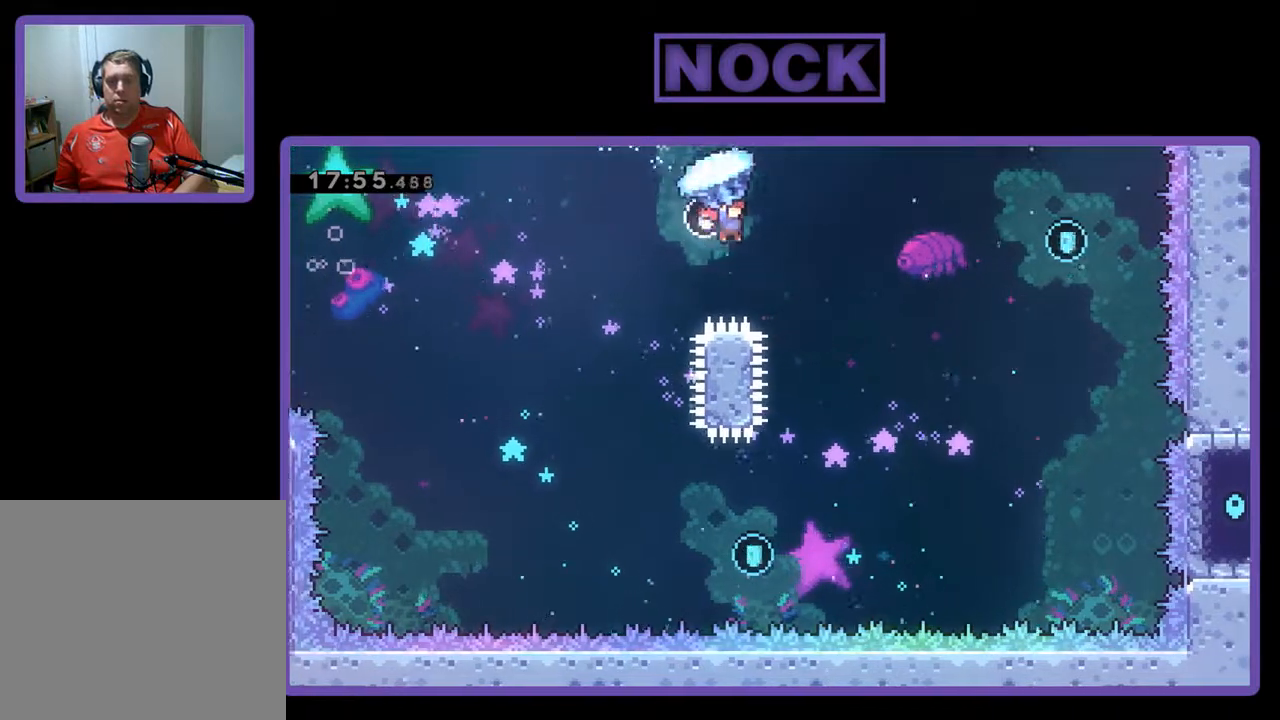
{"buttons": ["R2", "DPAD_UP", "DPAD_RIGHT"], "left_stick": "center", "events": []}
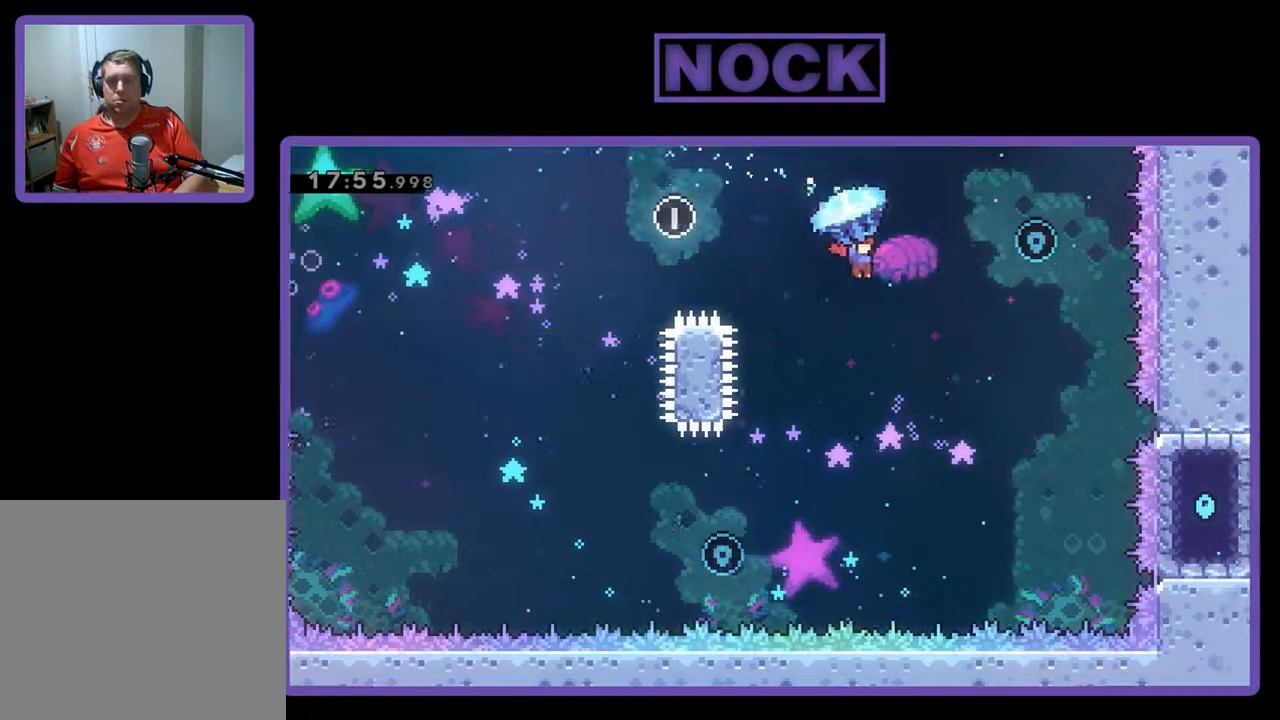
{"buttons": ["R2", "DPAD_UP"], "left_stick": "center", "events": [[467, "DPAD_RIGHT", "up"]]}
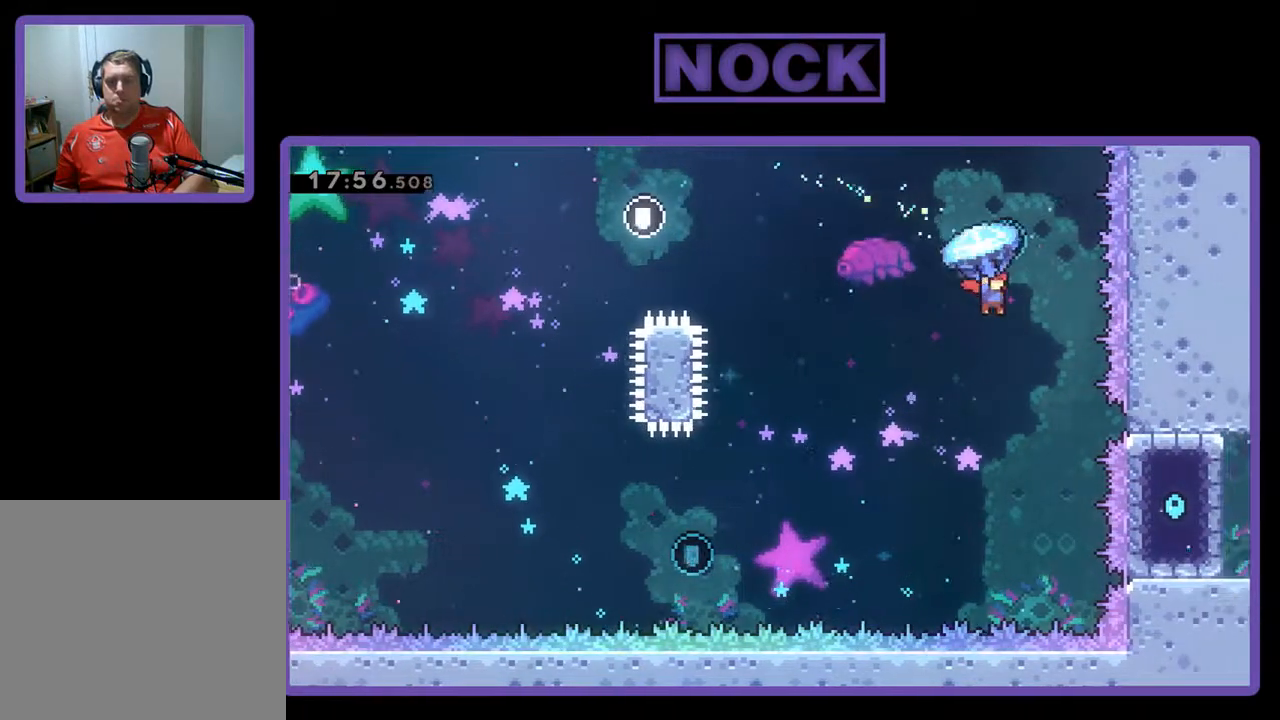
{"buttons": ["R2", "DPAD_UP", "DPAD_RIGHT"], "left_stick": "center", "events": [[67, "DPAD_LEFT", "down"], [433, "DPAD_LEFT", "up"], [467, "DPAD_RIGHT", "down"]]}
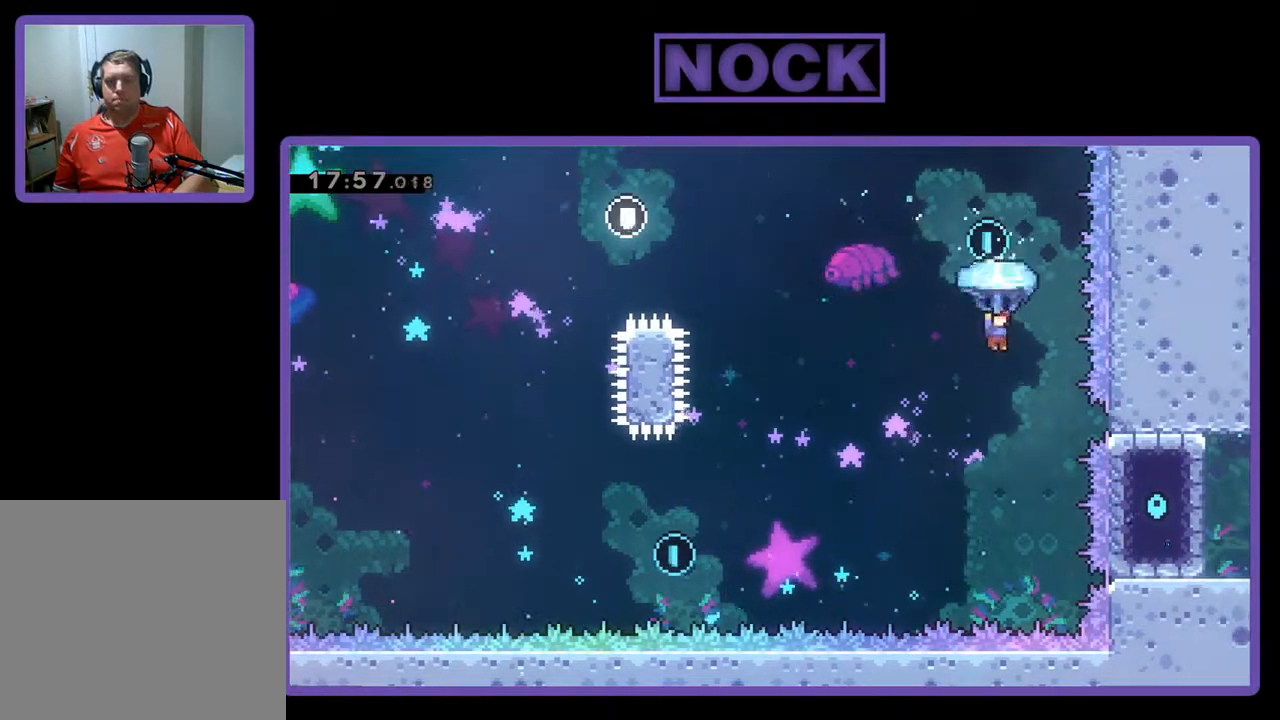
{"buttons": ["CIRCLE", "R2", "DPAD_UP"], "left_stick": "center", "events": [[67, "CIRCLE", "down"], [67, "DPAD_RIGHT", "up"], [133, "R2", "up"], [200, "CIRCLE", "up"], [233, "R2", "down"], [267, "CIRCLE", "down"], [267, "CROSS", "down"], [300, "DPAD_LEFT", "down"], [400, "CROSS", "up"], [400, "DPAD_LEFT", "up"]]}
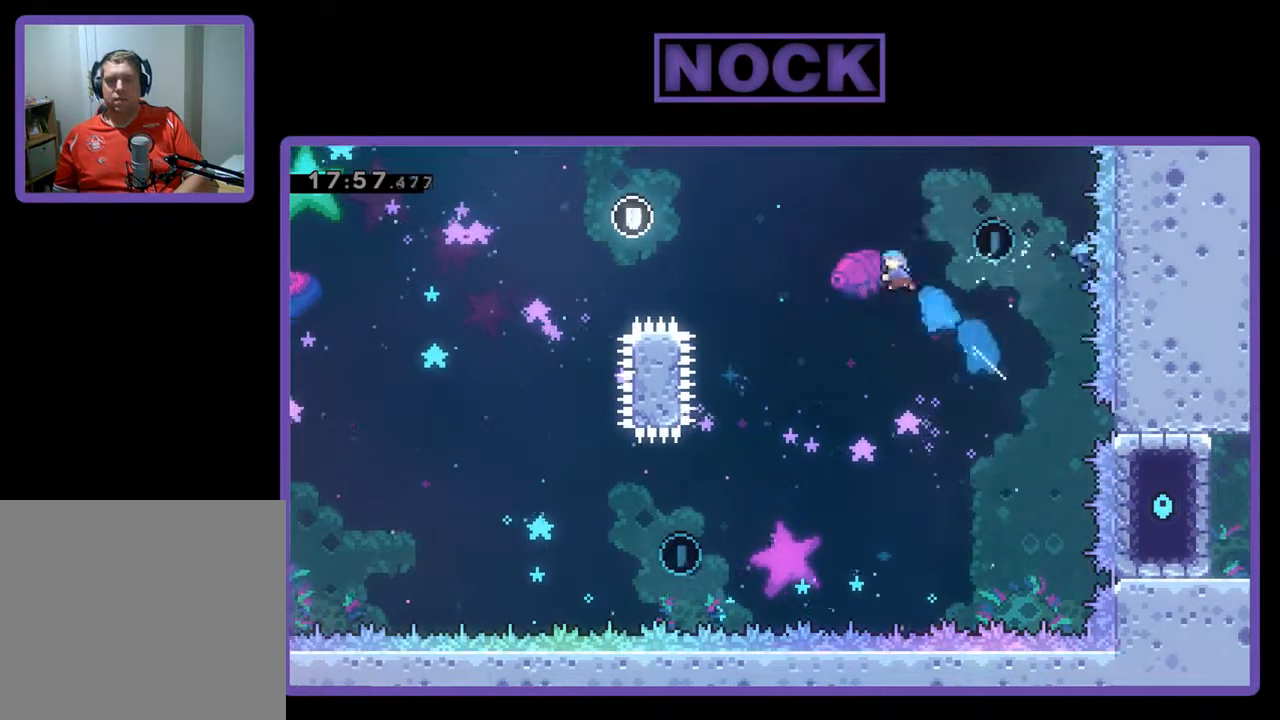
{"buttons": ["DPAD_UP", "DPAD_RIGHT"], "left_stick": "center", "events": [[33, "CROSS", "down"], [33, "DPAD_RIGHT", "down"], [267, "DPAD_UP", "up"], [333, "DPAD_UP", "down"], [433, "CROSS", "up"], [467, "CIRCLE", "up"], [467, "R2", "up"]]}
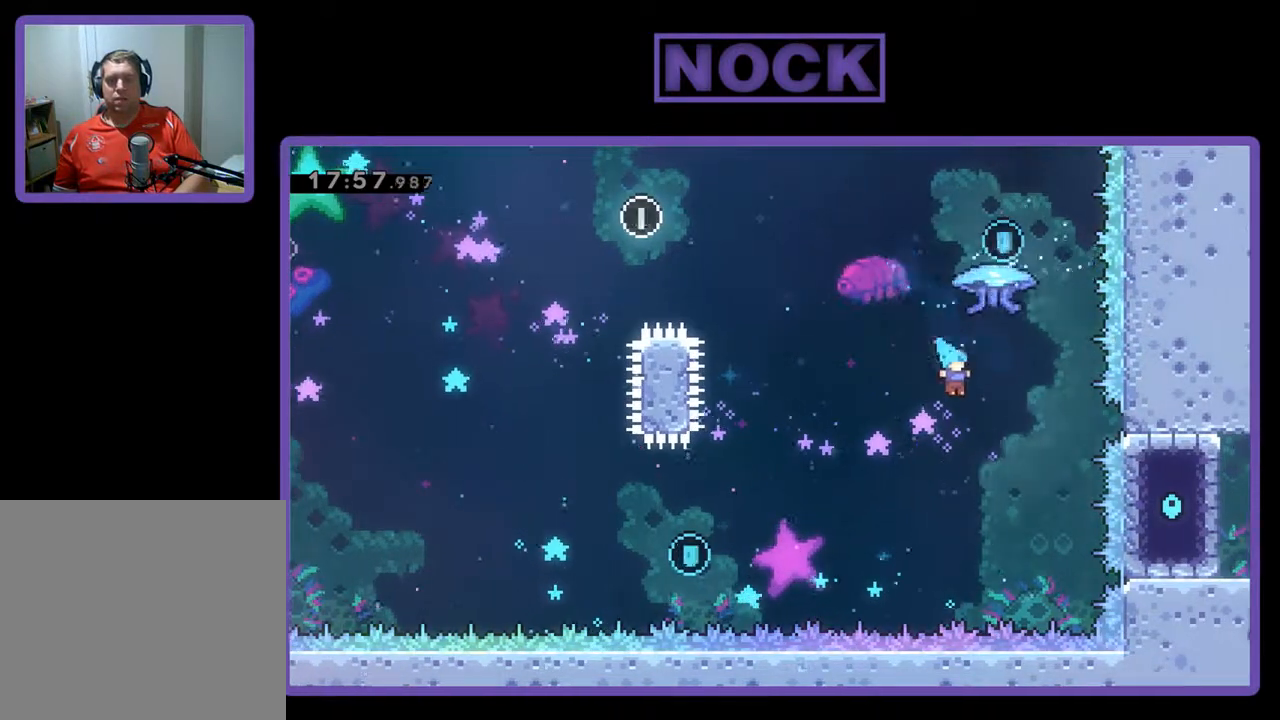
{"buttons": [], "left_stick": "center", "events": [[33, "DPAD_RIGHT", "up"], [67, "R2", "down"], [100, "CIRCLE", "down"], [100, "CROSS", "down"], [233, "DPAD_UP", "up"], [267, "CROSS", "up"], [267, "R2", "up"], [367, "CIRCLE", "up"]]}
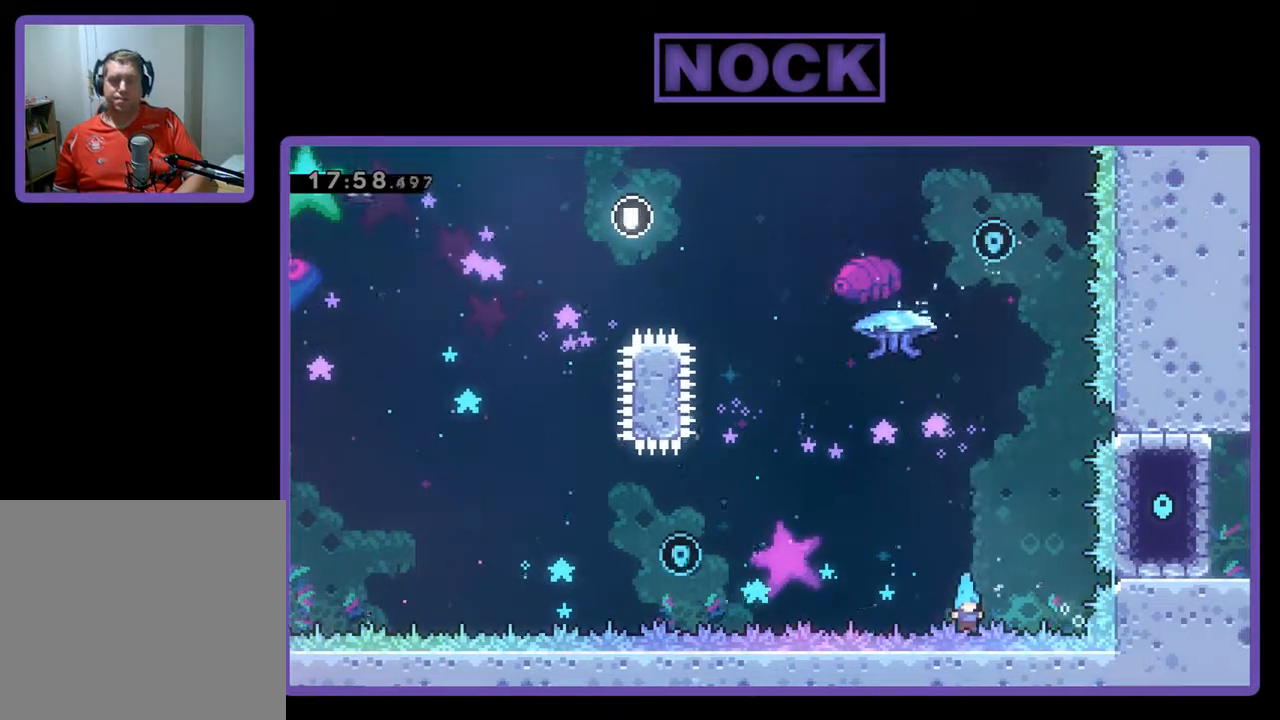
{"buttons": [], "left_stick": "center", "events": []}
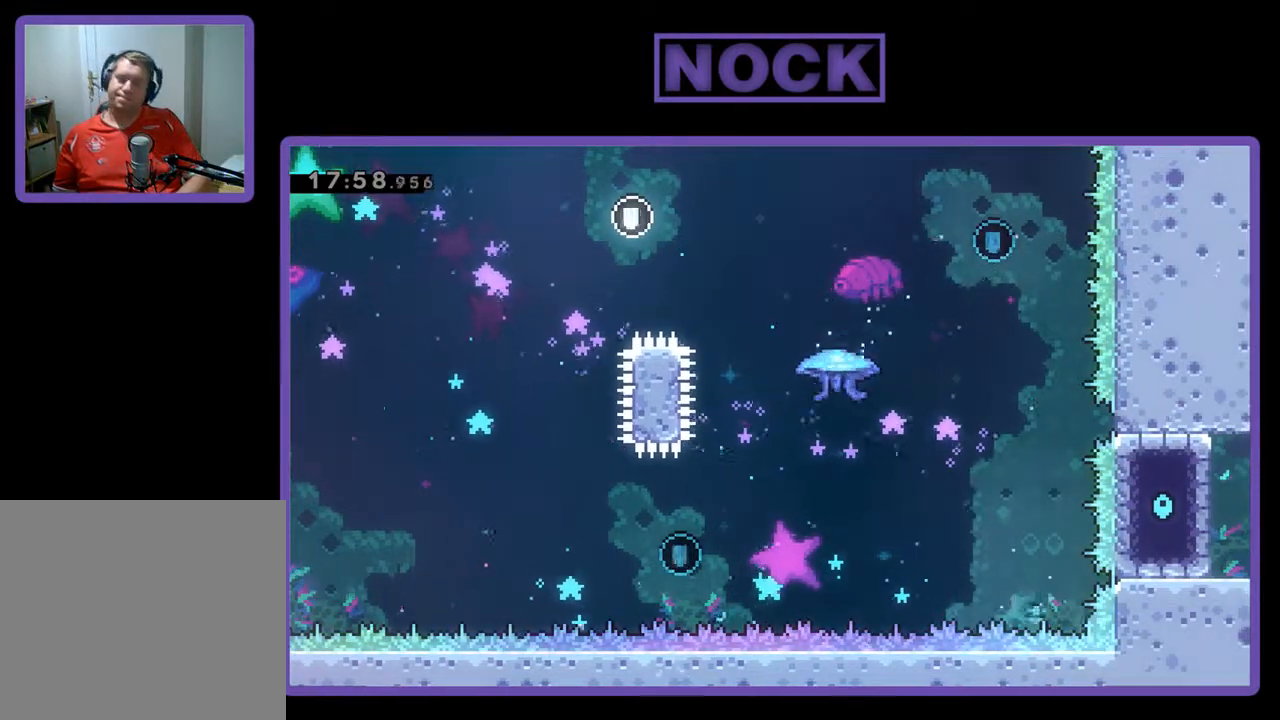
{"buttons": [], "left_stick": "center", "events": []}
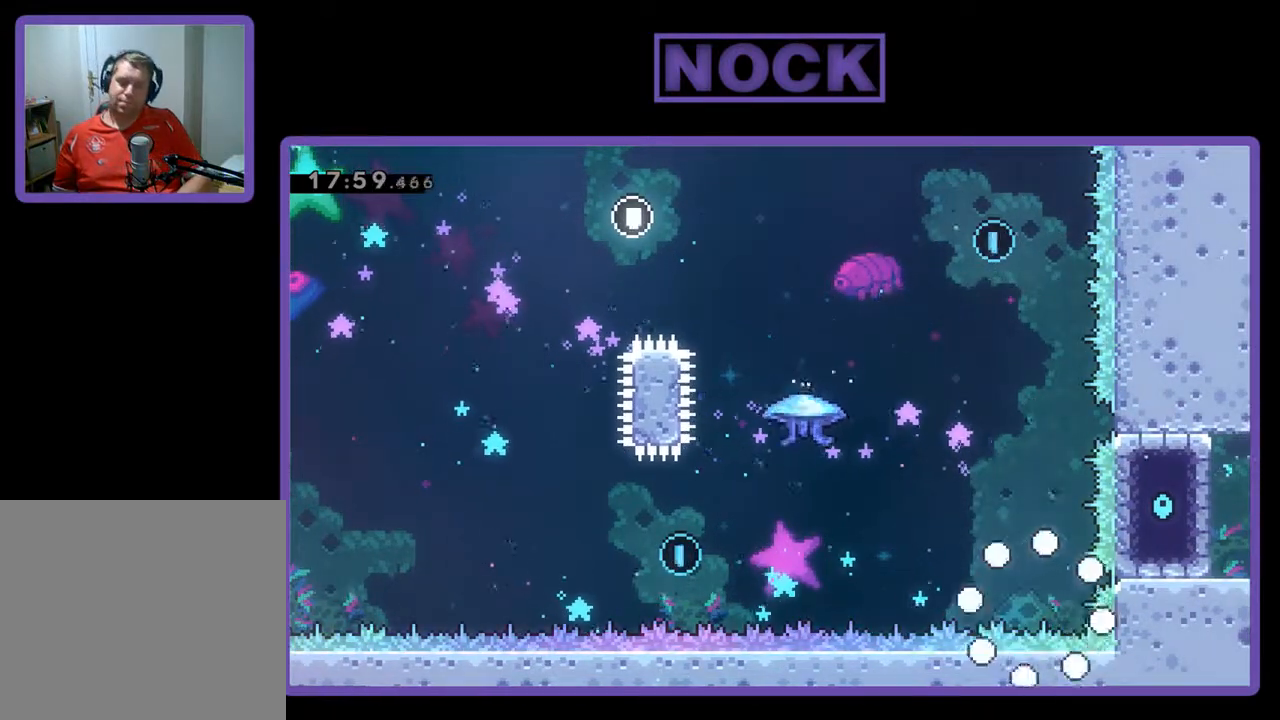
{"buttons": [], "left_stick": "center", "events": []}
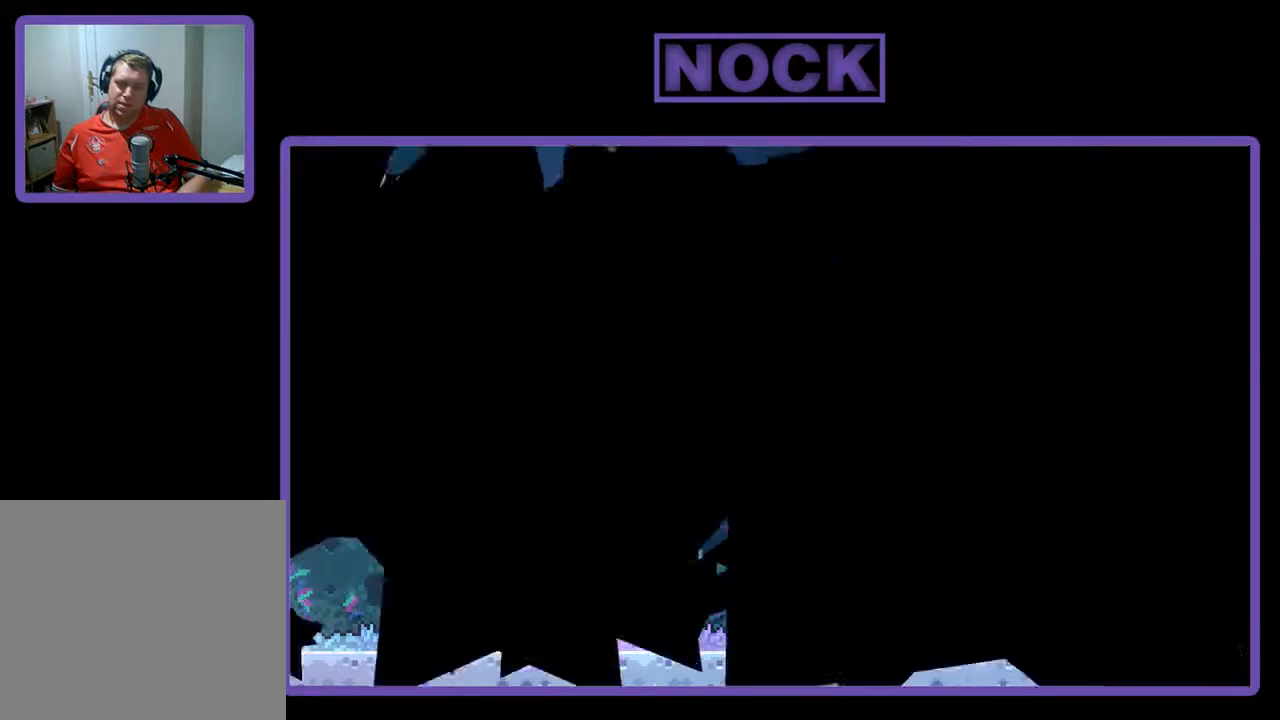
{"buttons": [], "left_stick": "center", "events": []}